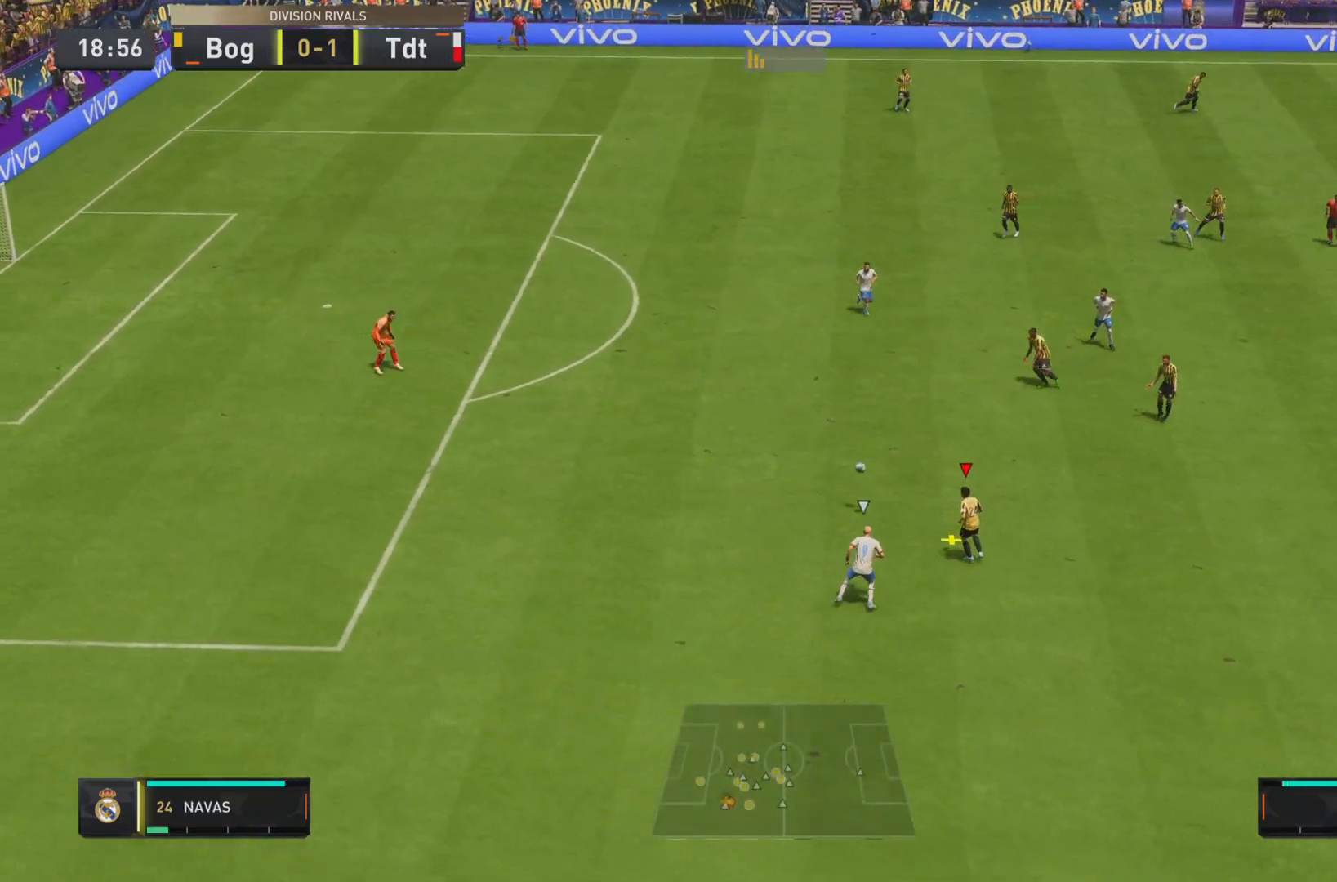
Gameplay with a controller (PlayStation layout); each line is a JSON object with the inputs held at the frame after it. "events" lists button and stick changes between this image and that frame as [ms after this image, input, new state], when the widget could be followed in between. Not read: L3 R3.
{"buttons": [], "left_stick": "down-right", "right_stick": "center", "events": [[34, "CROSS", "down"], [167, "CROSS", "up"], [300, "L1", "down"], [300, "left_stick", "right"], [401, "L1", "up"], [401, "left_stick", "down-right"]]}
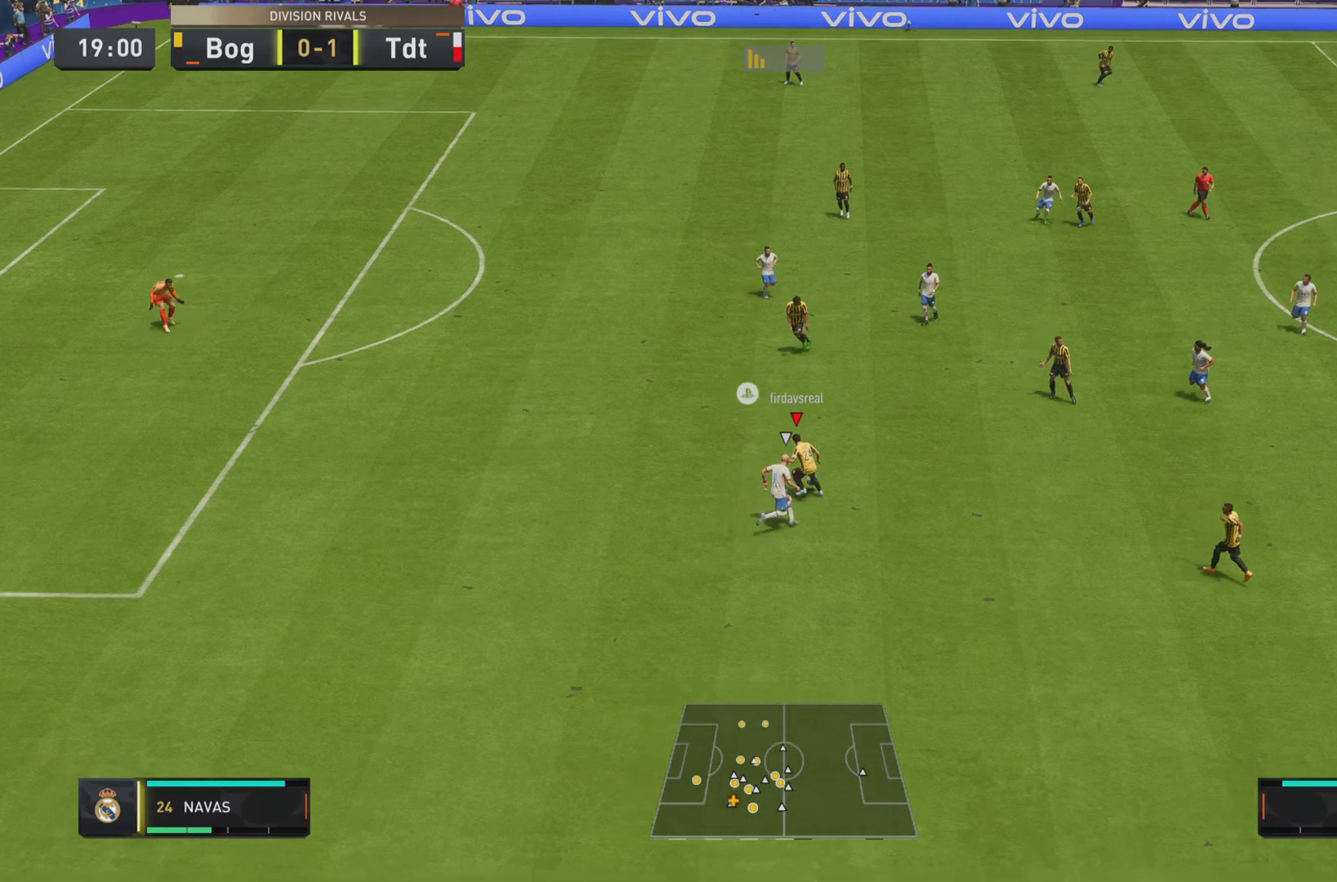
{"buttons": ["R1"], "left_stick": "down-right", "right_stick": "center", "events": [[433, "R1", "down"]]}
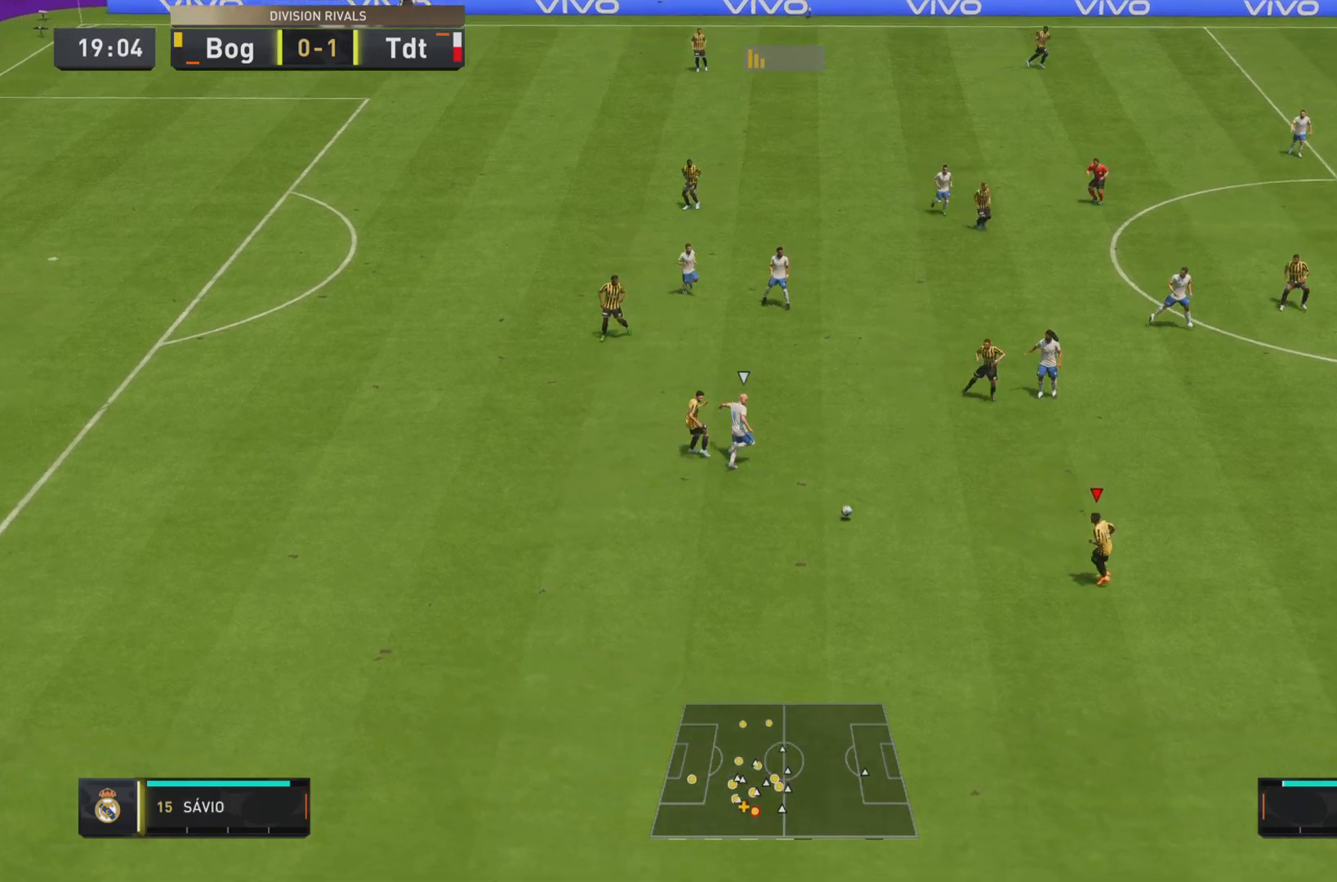
{"buttons": [], "left_stick": "down-right", "right_stick": "center", "events": [[100, "R1", "up"]]}
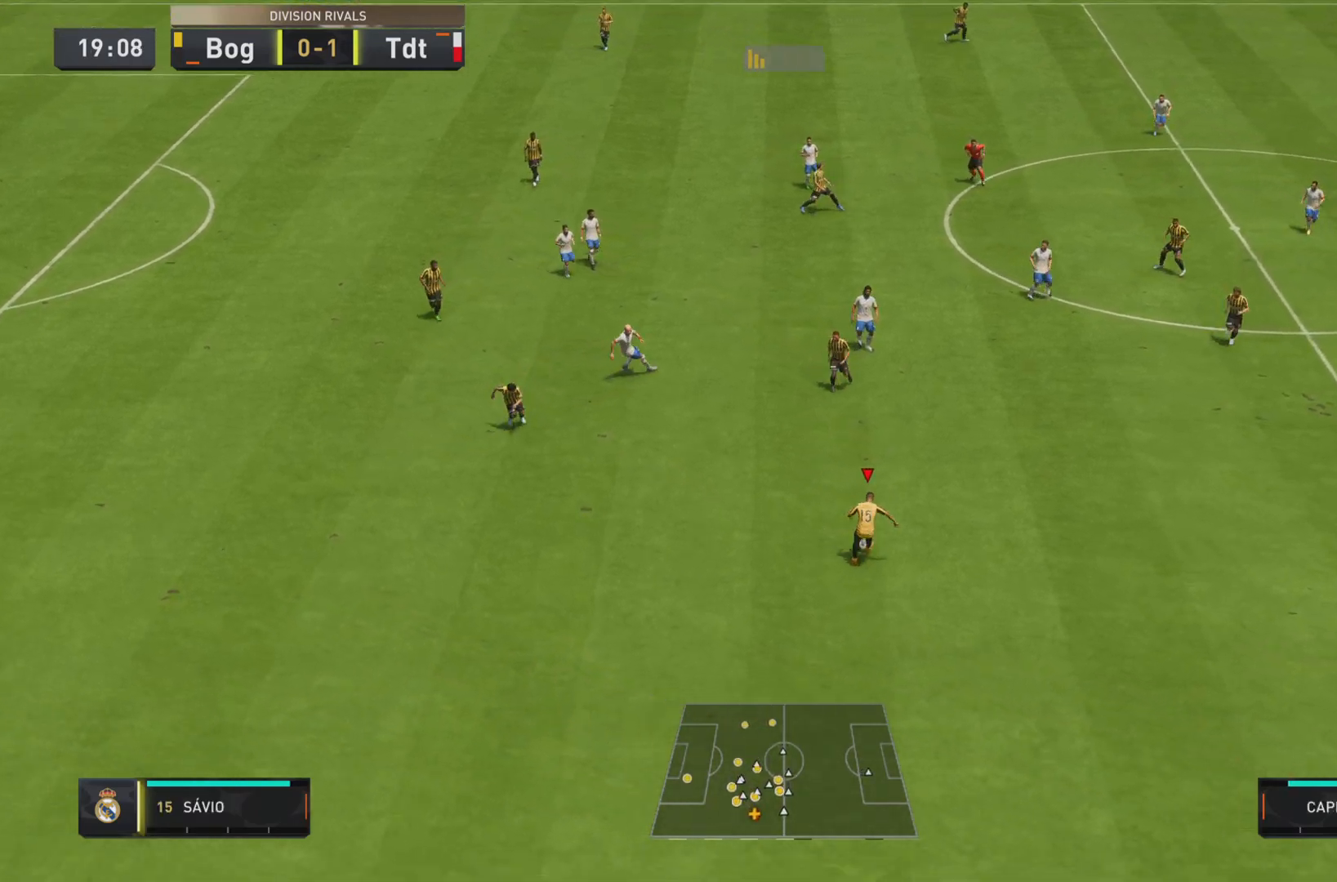
{"buttons": ["CROSS"], "left_stick": "right", "right_stick": "center", "events": [[350, "left_stick", "right"], [417, "CROSS", "down"]]}
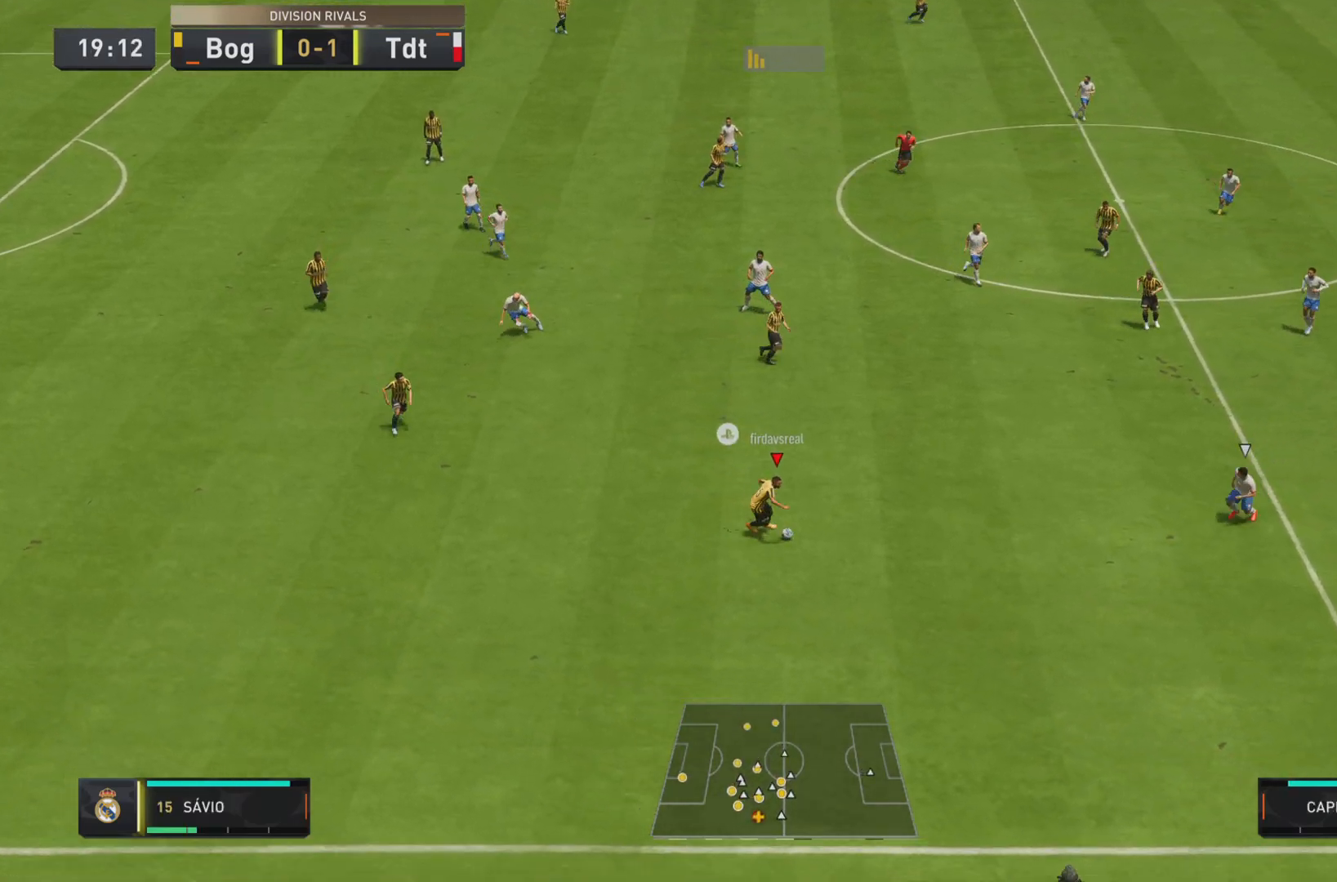
{"buttons": ["L2"], "left_stick": "right", "right_stick": "center", "events": [[50, "CROSS", "up"], [134, "R2", "down"], [317, "R2", "up"], [417, "L2", "down"]]}
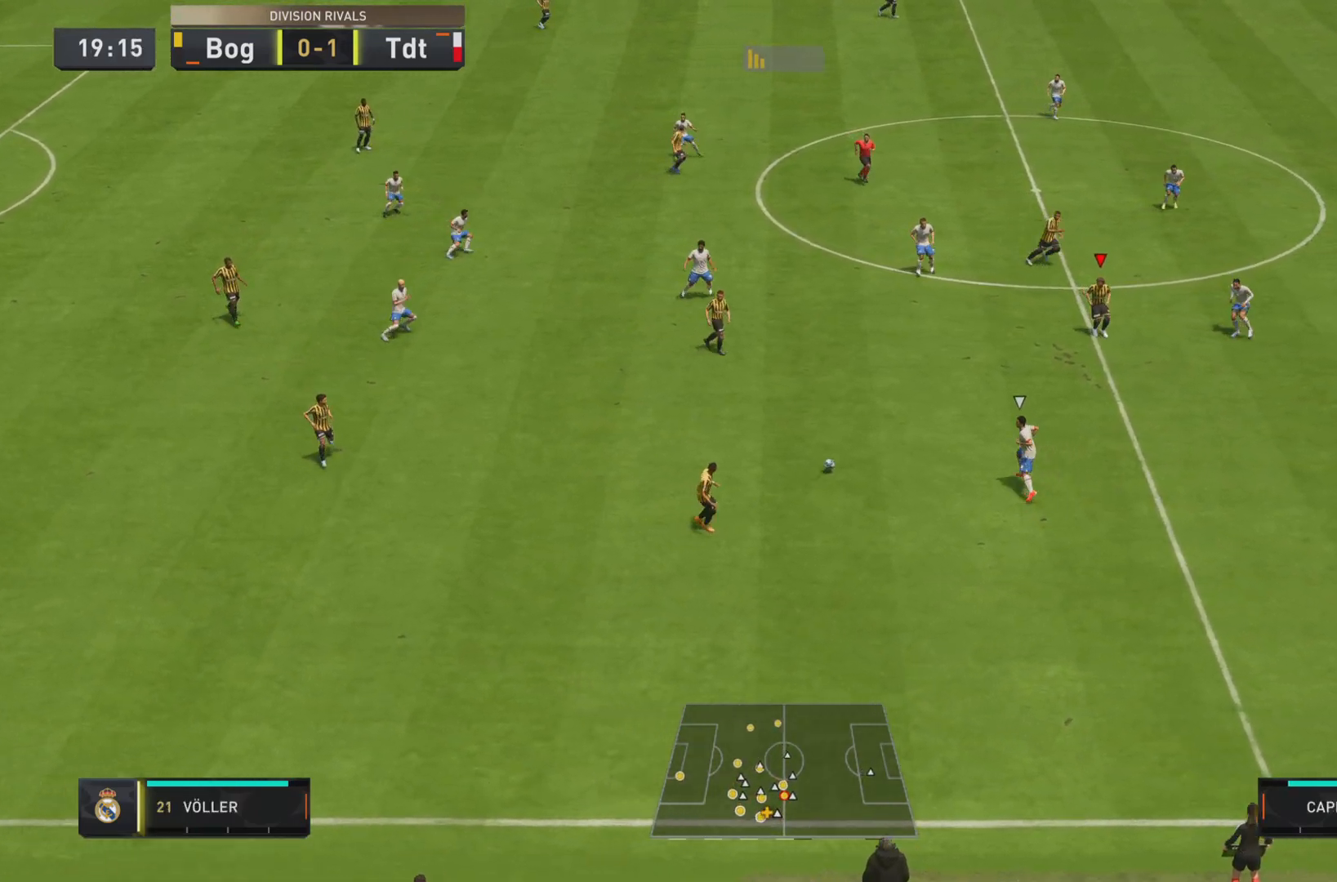
{"buttons": [], "left_stick": "right", "right_stick": "center", "events": [[16, "L2", "up"], [150, "R1", "down"], [467, "R1", "up"]]}
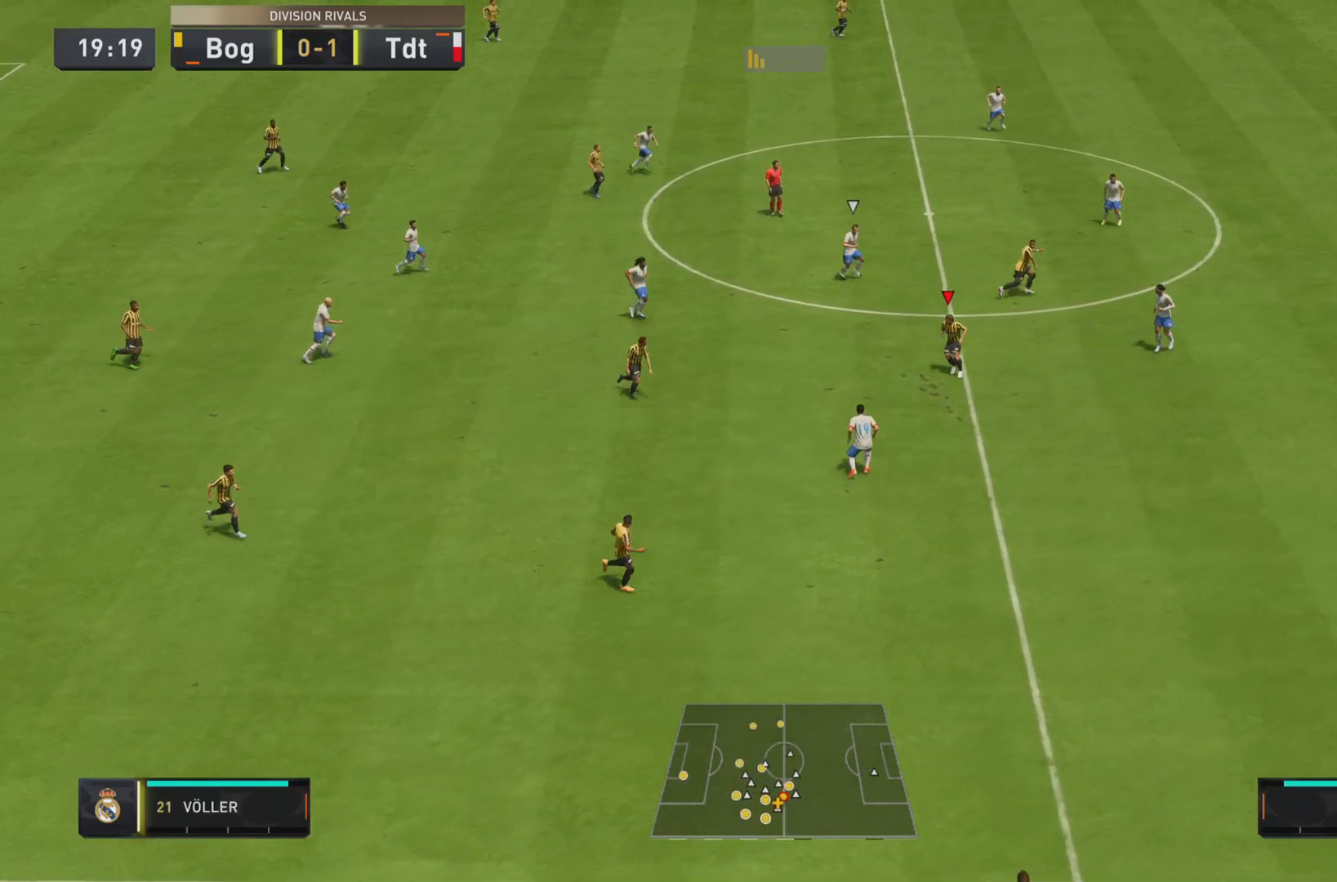
{"buttons": [], "left_stick": "right", "right_stick": "center", "events": [[100, "L2", "down"], [217, "L2", "up"], [234, "TRIANGLE", "down"], [467, "TRIANGLE", "up"]]}
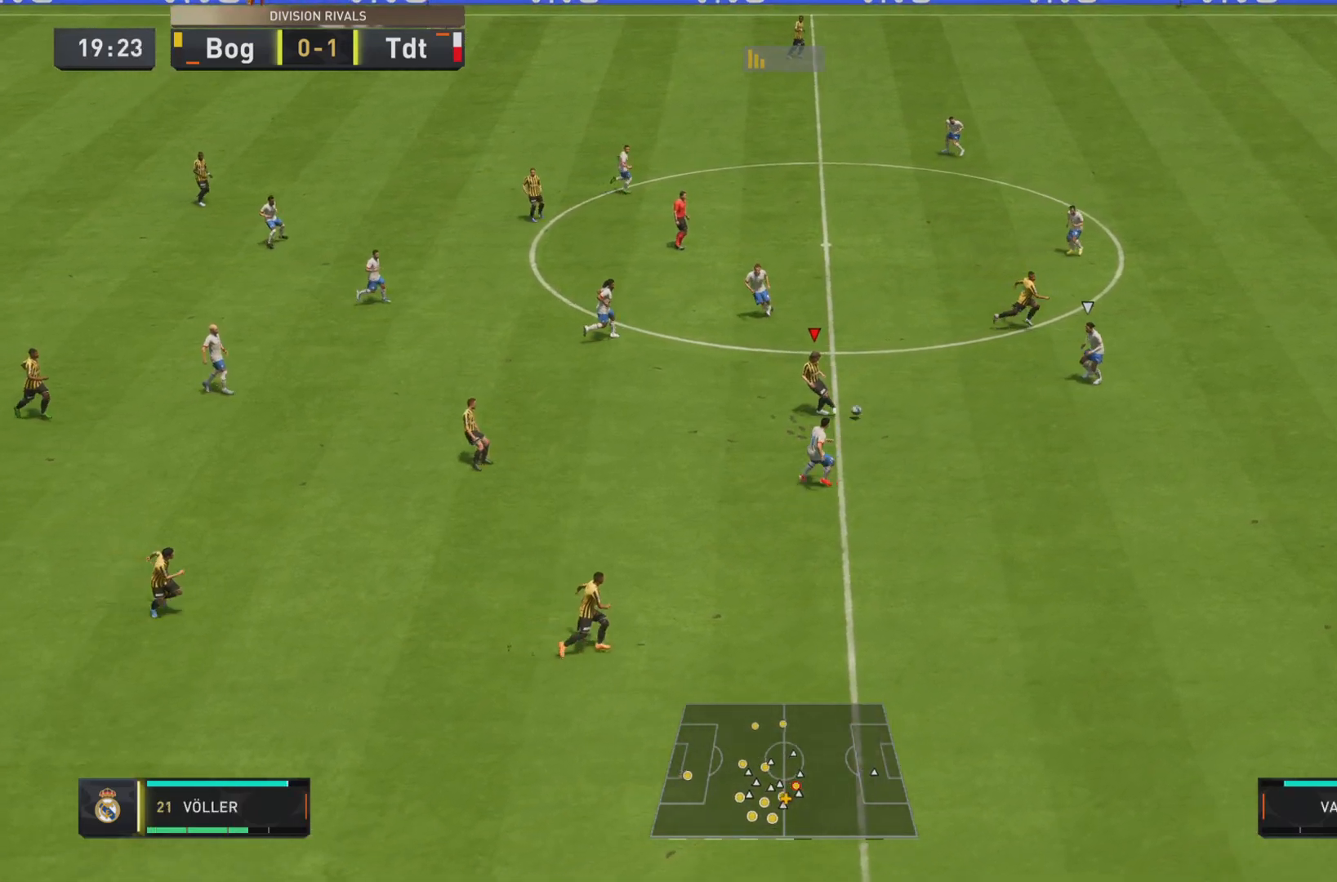
{"buttons": ["R2"], "left_stick": "right", "right_stick": "center", "events": [[350, "R2", "down"]]}
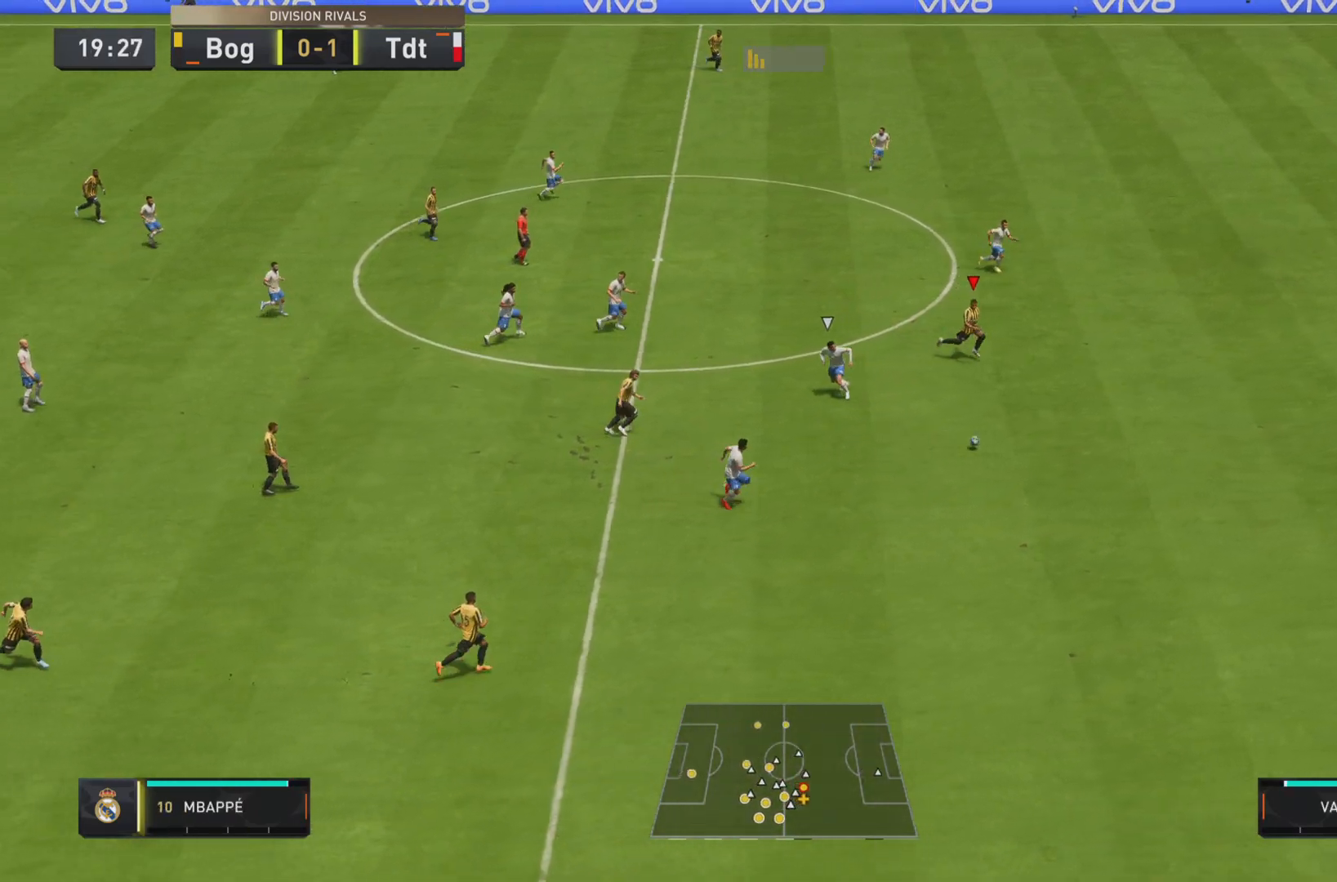
{"buttons": ["R1"], "left_stick": "down-right", "right_stick": "center", "events": [[34, "R2", "up"], [134, "left_stick", "down-right"], [217, "R1", "down"]]}
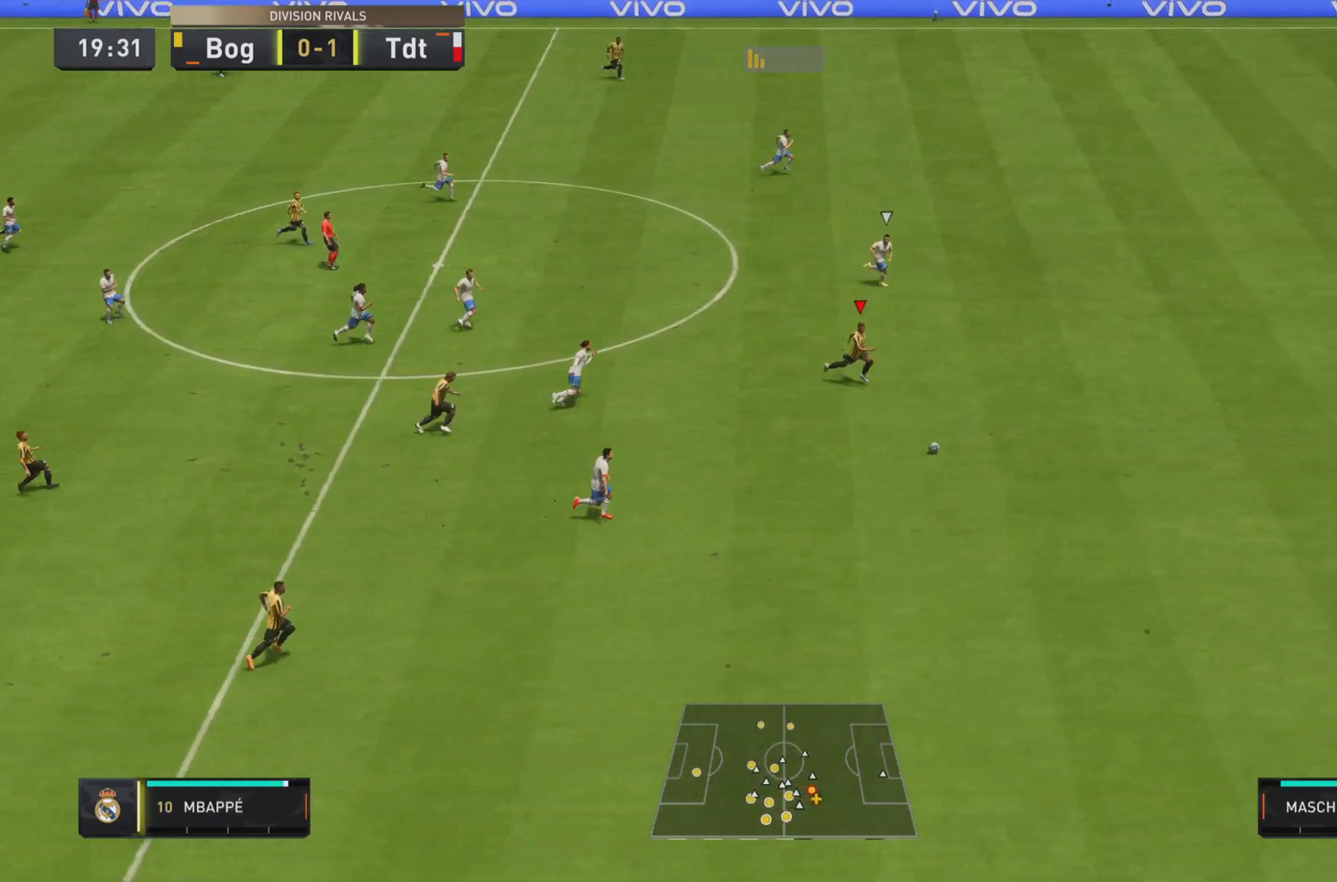
{"buttons": ["R1"], "left_stick": "down-right", "right_stick": "center", "events": [[116, "left_stick", "right"], [450, "left_stick", "down-right"]]}
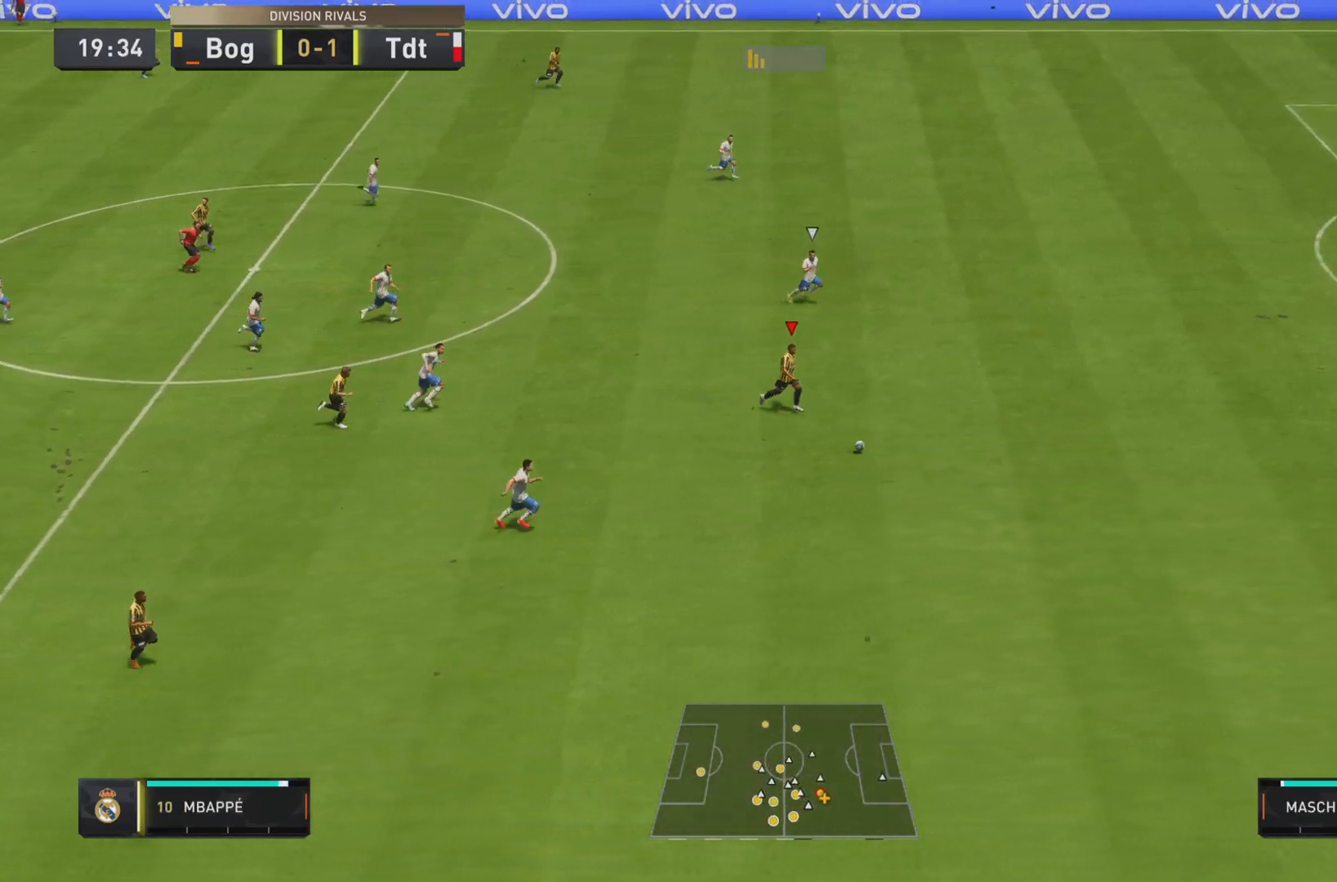
{"buttons": ["R1"], "left_stick": "right", "right_stick": "center", "events": [[50, "left_stick", "right"]]}
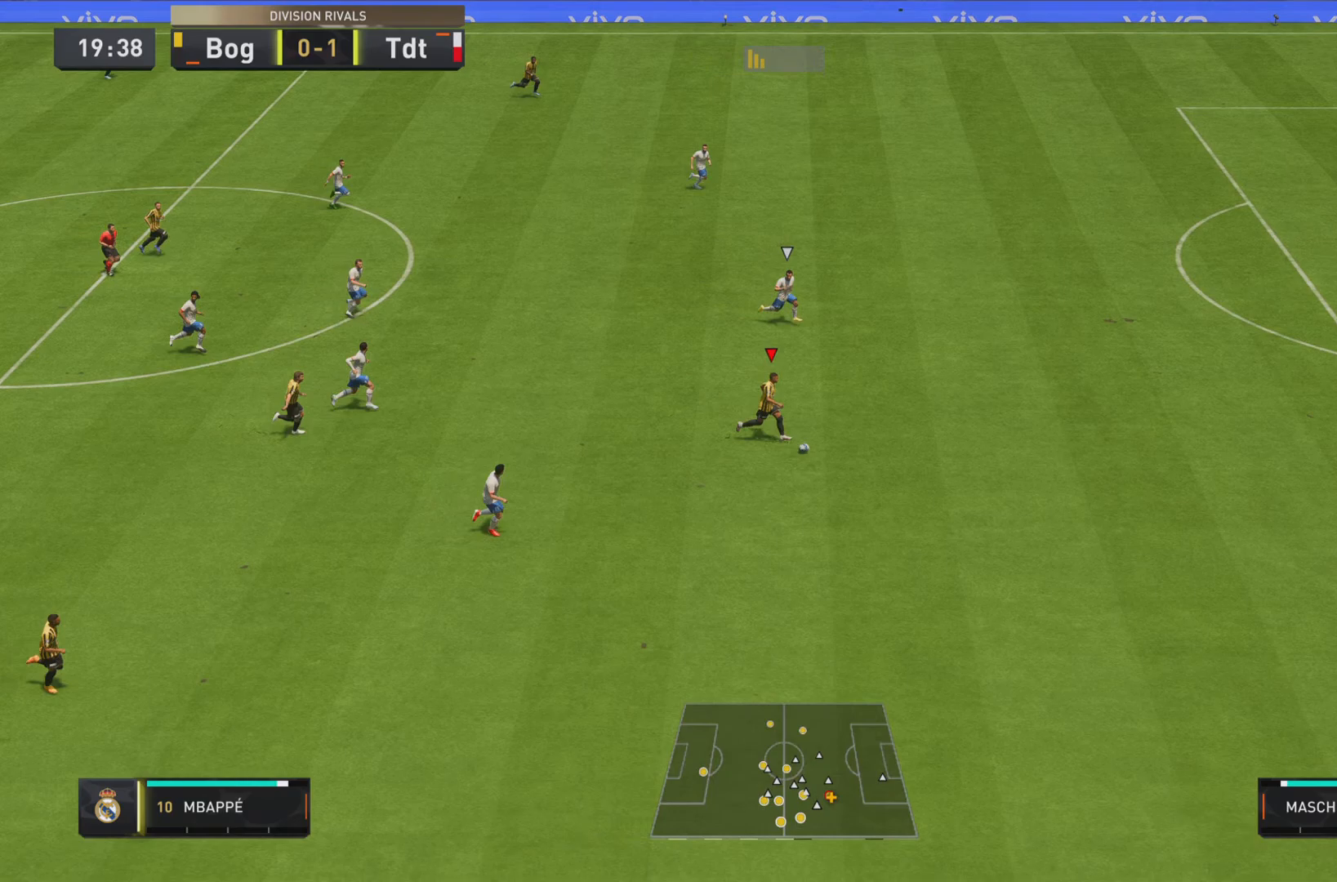
{"buttons": [], "left_stick": "right", "right_stick": "center", "events": [[433, "R1", "up"]]}
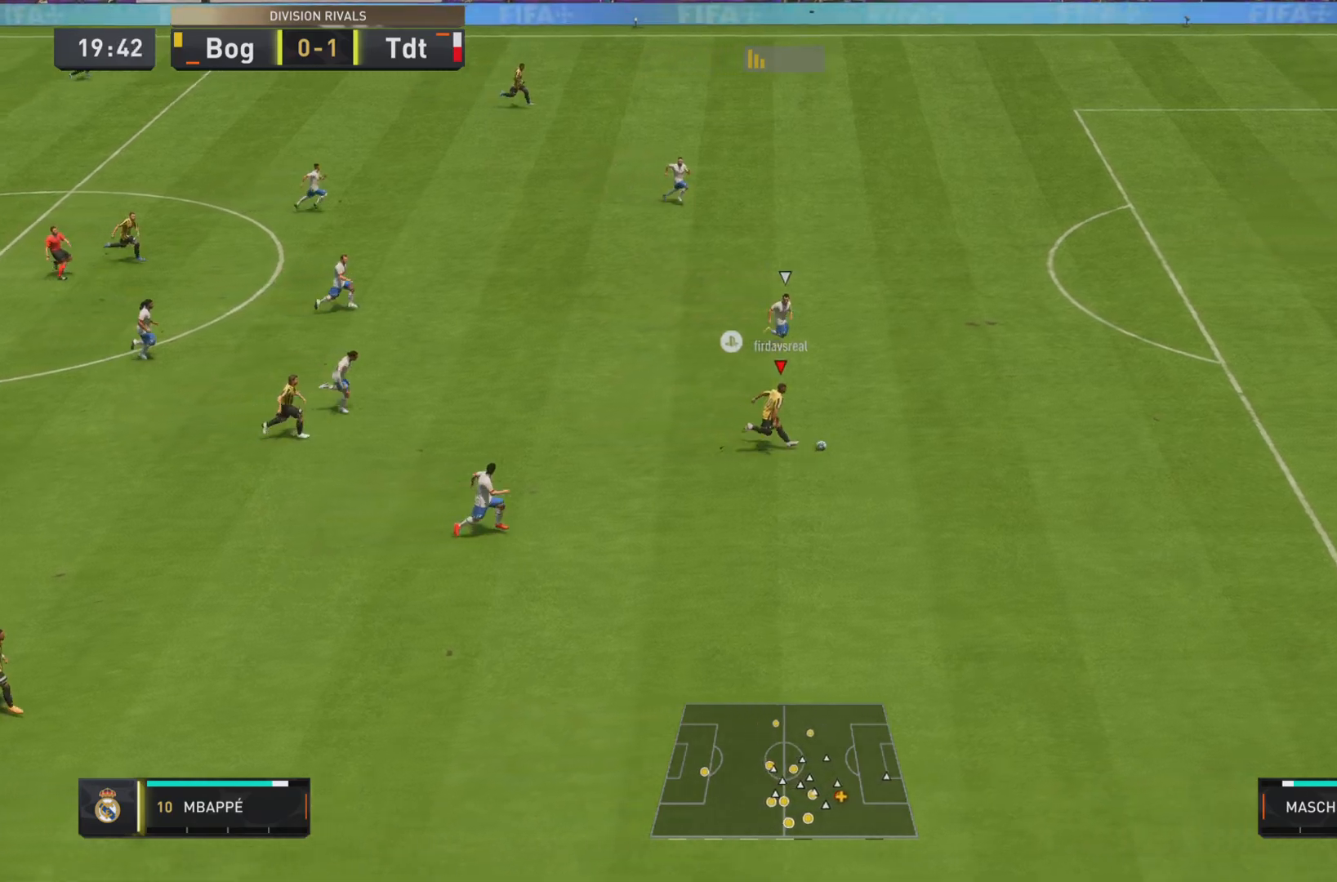
{"buttons": ["R1"], "left_stick": "right", "right_stick": "center", "events": [[34, "R1", "down"]]}